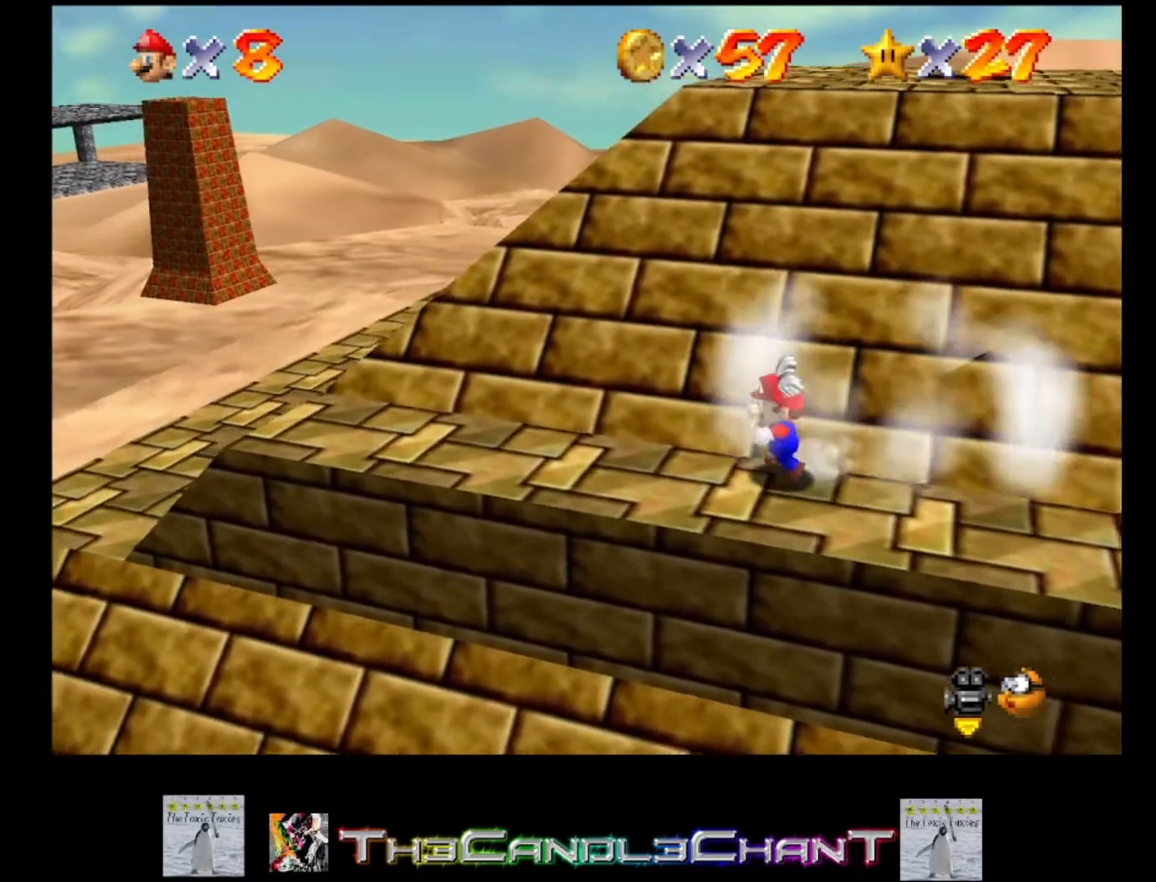
Gameplay with a controller (Xbox layout); each line is a JSON object with the inputs held at the frame after it. "events" lists button and stick changes between this image and that frame as [ms after this image, input, new state], when the widget could be followed in between. Not read: SHARE.
{"buttons": [], "left_stick": "up-right", "right_stick": "center", "events": [[167, "left_stick", "up"], [267, "left_stick", "up-right"]]}
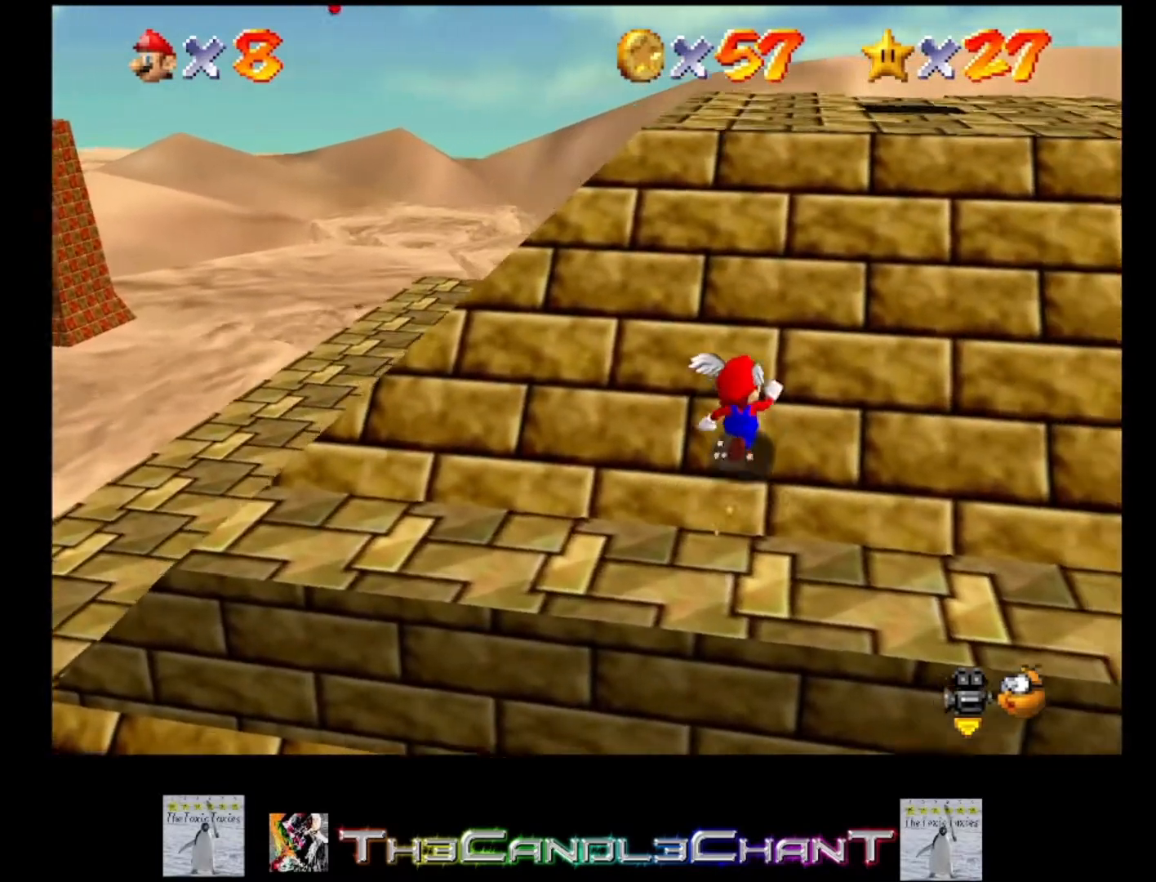
{"buttons": [], "left_stick": "up-right", "right_stick": "center", "events": []}
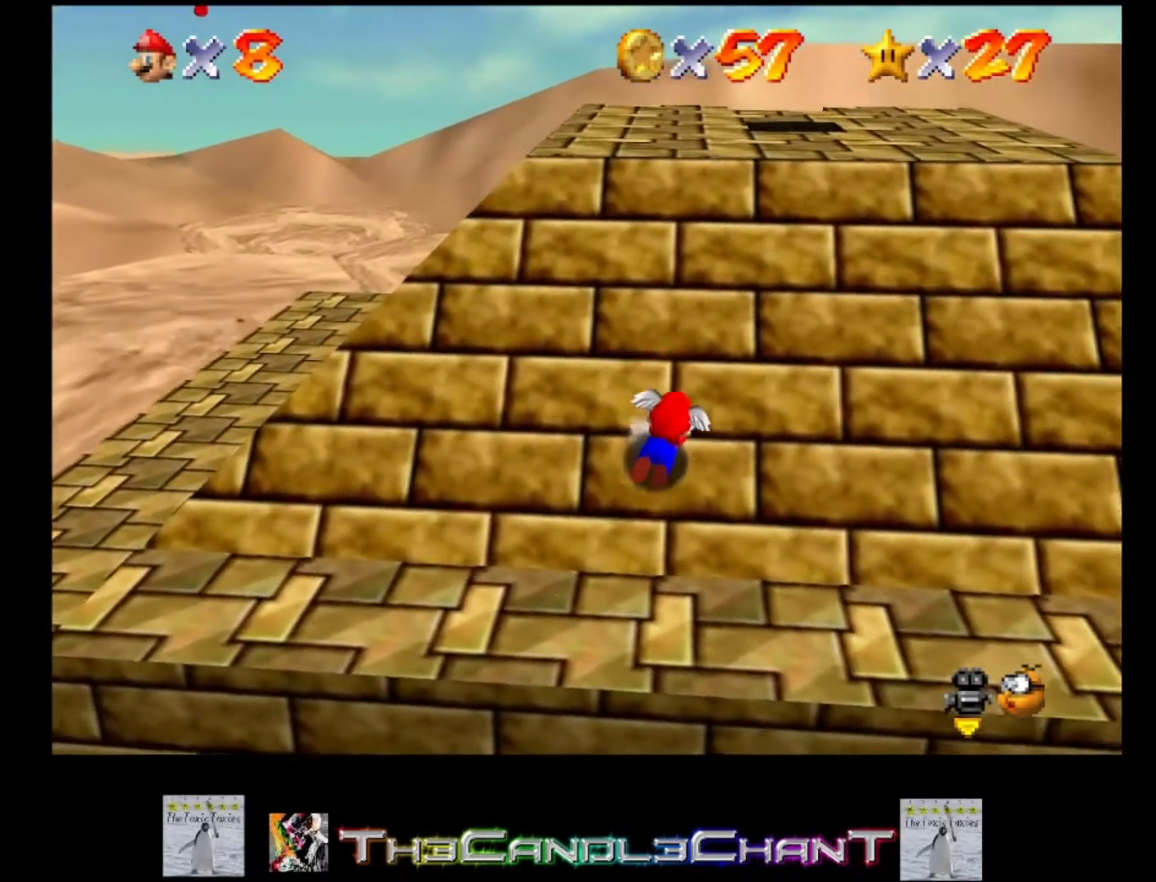
{"buttons": ["A"], "left_stick": "up", "right_stick": "center", "events": [[267, "left_stick", "up"], [333, "A", "down"]]}
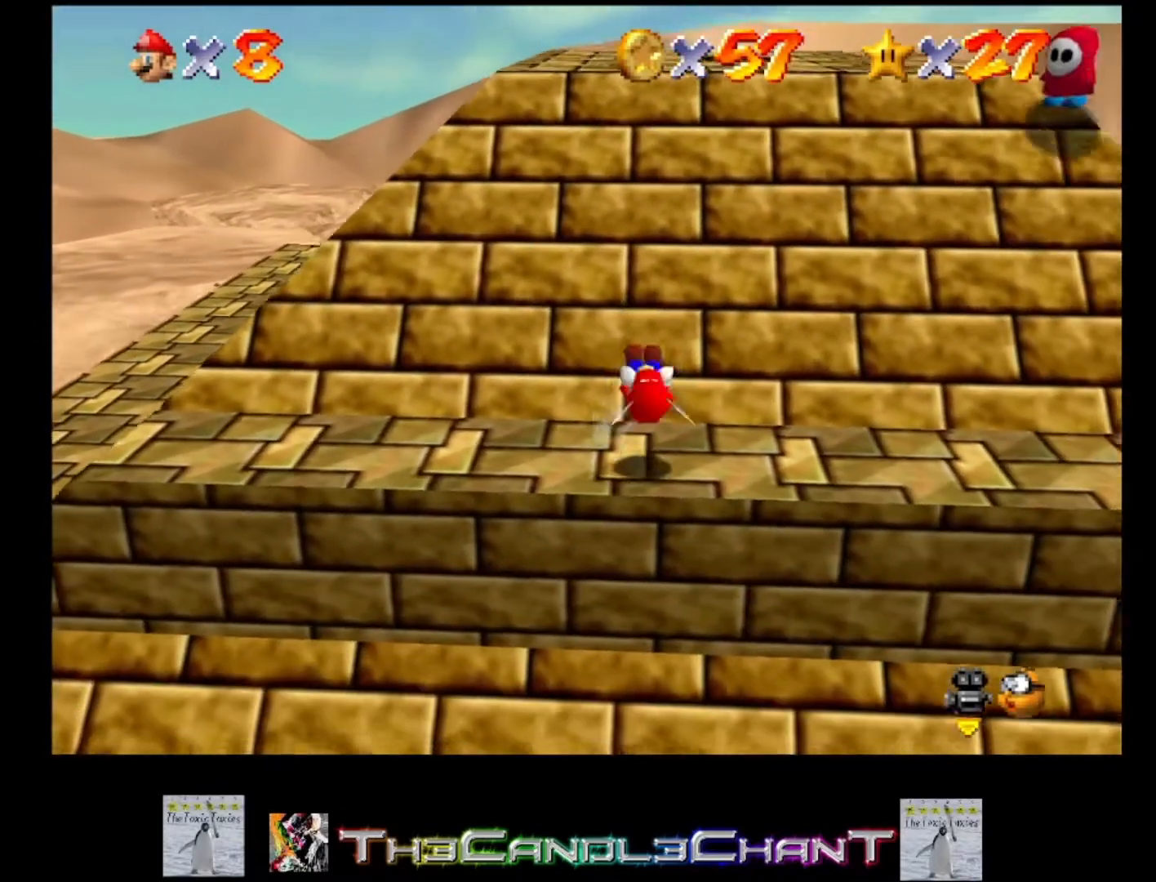
{"buttons": ["A"], "left_stick": "up", "right_stick": "center", "events": [[300, "A", "up"], [367, "A", "down"], [433, "X", "down"], [467, "X", "up"]]}
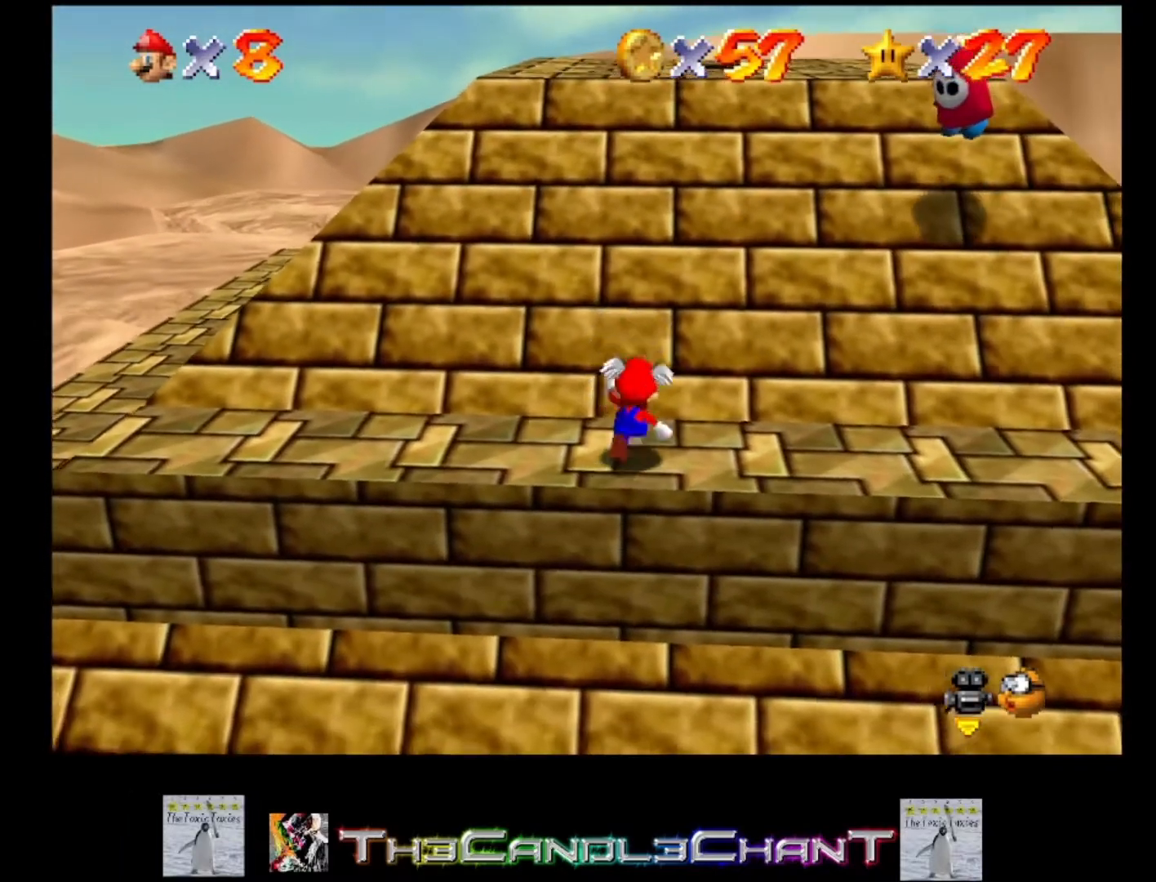
{"buttons": ["A"], "left_stick": "up", "right_stick": "center", "events": [[67, "A", "up"], [133, "A", "down"]]}
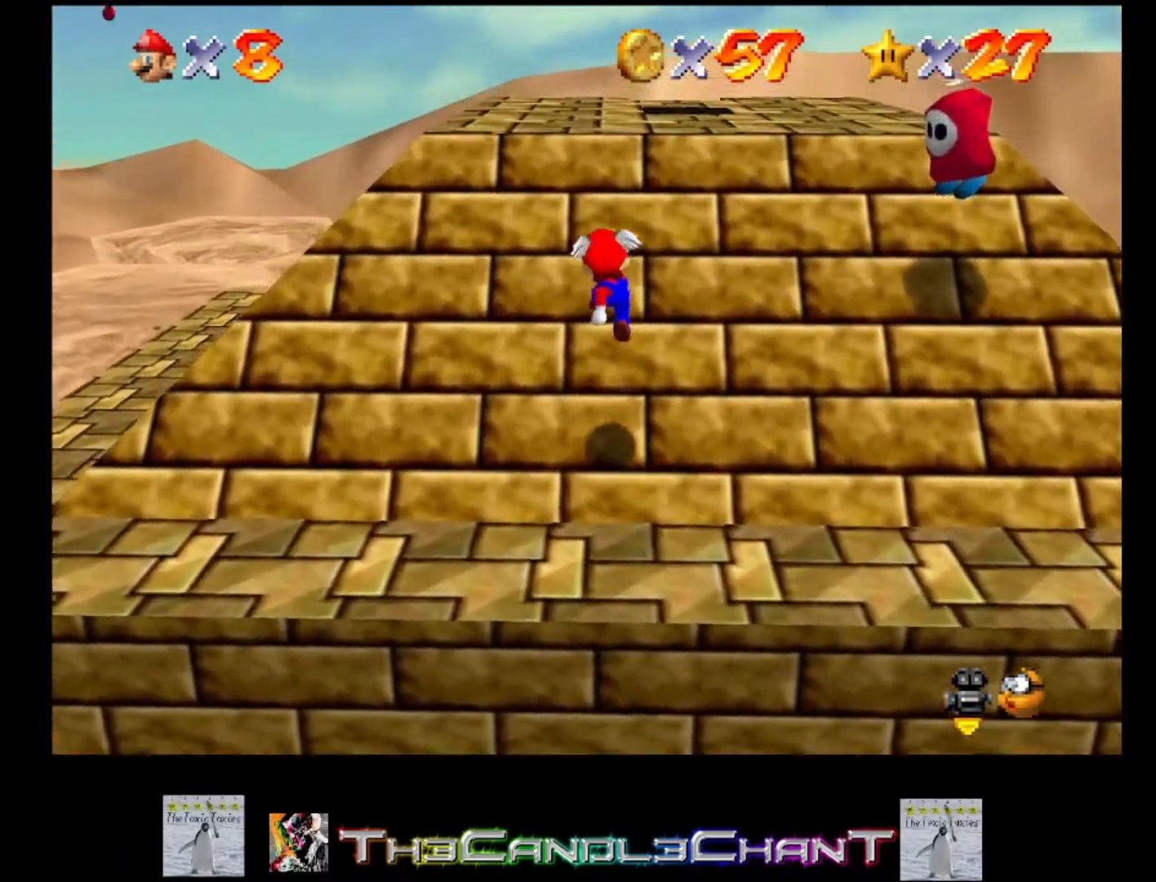
{"buttons": ["A", "X"], "left_stick": "up", "right_stick": "center", "events": [[433, "X", "down"]]}
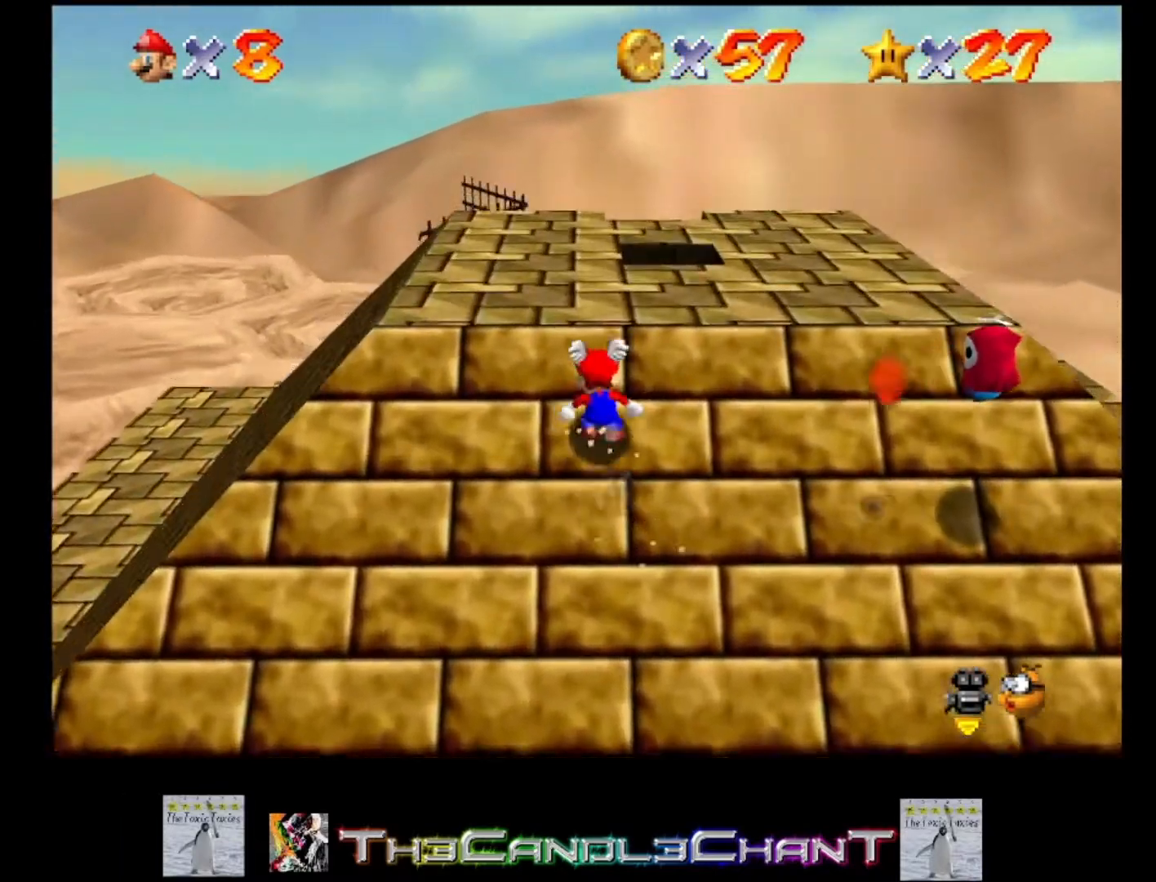
{"buttons": ["A"], "left_stick": "up", "right_stick": "center", "events": [[100, "X", "up"], [267, "X", "down"], [433, "X", "up"]]}
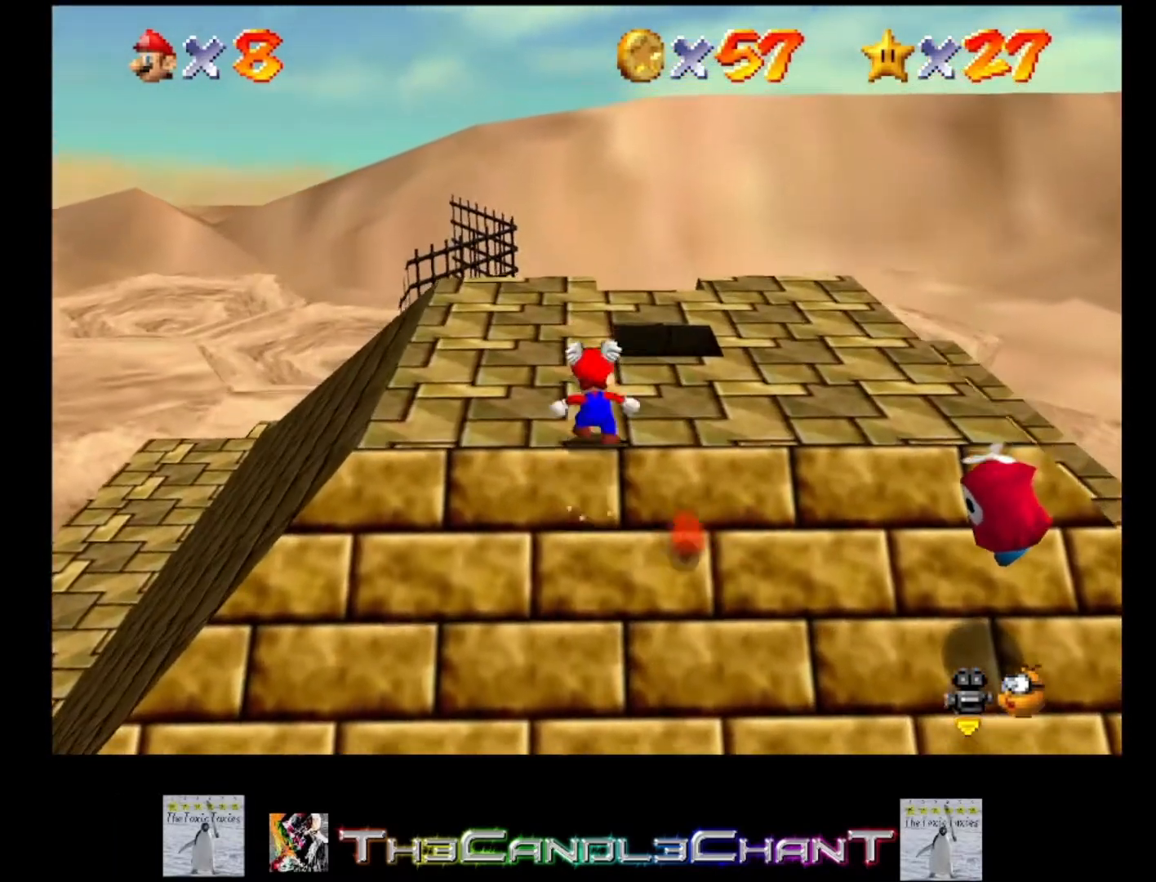
{"buttons": [], "left_stick": "center", "right_stick": "center", "events": [[33, "A", "up"], [233, "A", "down"], [433, "A", "up"], [500, "left_stick", "center"]]}
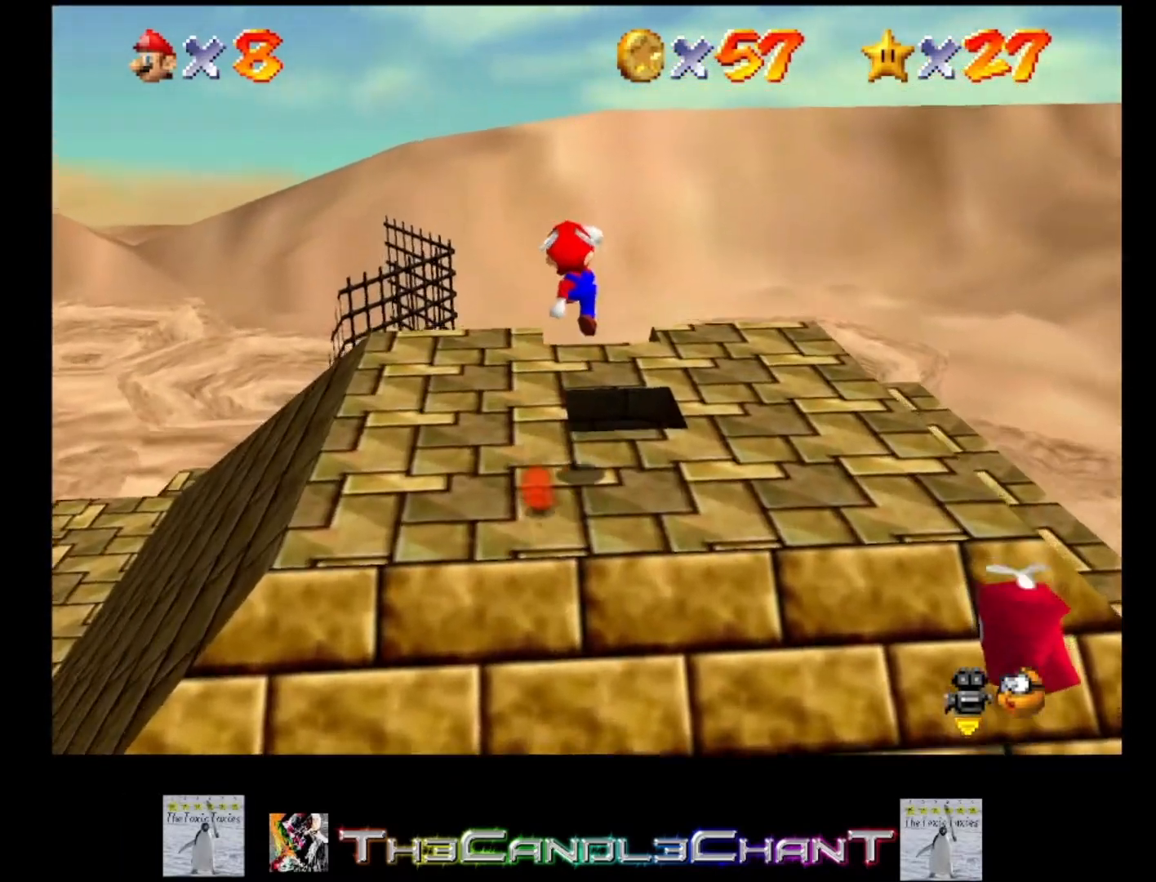
{"buttons": [], "left_stick": "center", "right_stick": "center", "events": [[133, "left_stick", "down"], [467, "left_stick", "center"]]}
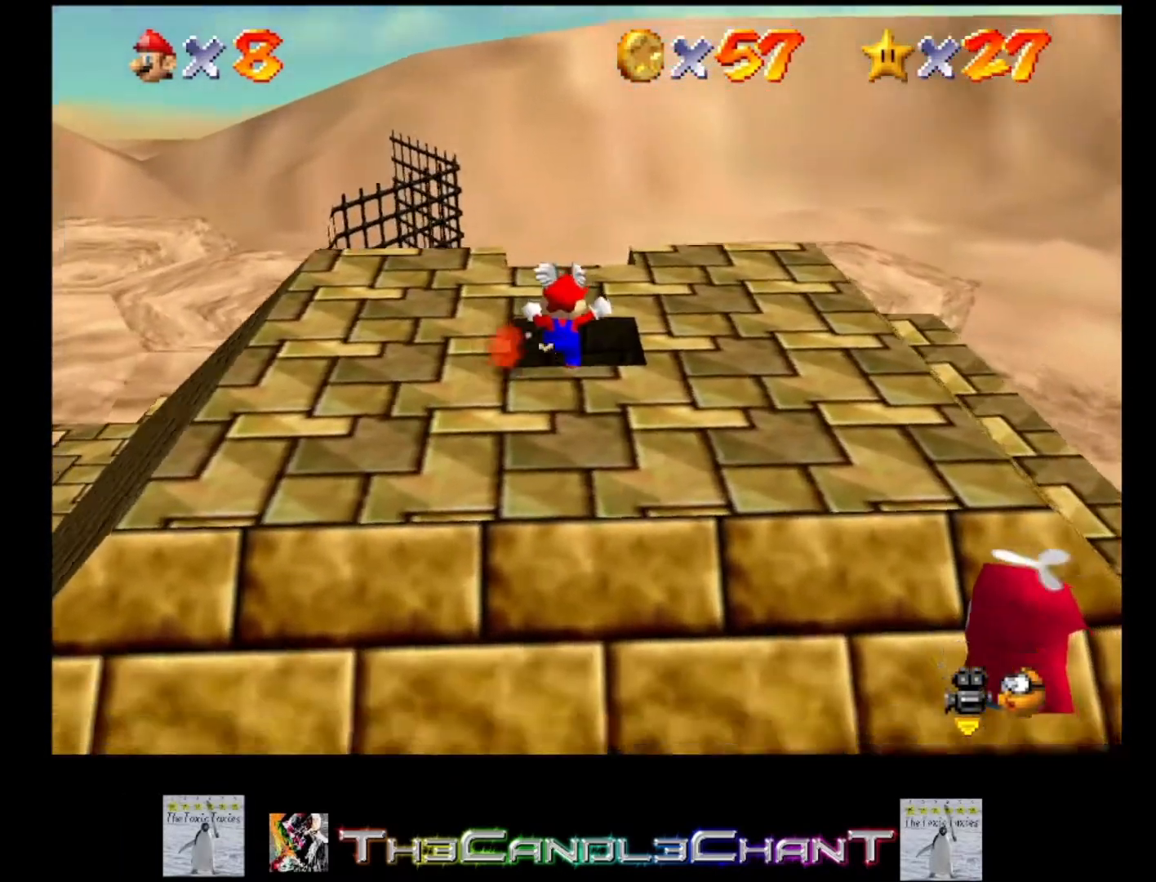
{"buttons": [], "left_stick": "center", "right_stick": "center", "events": []}
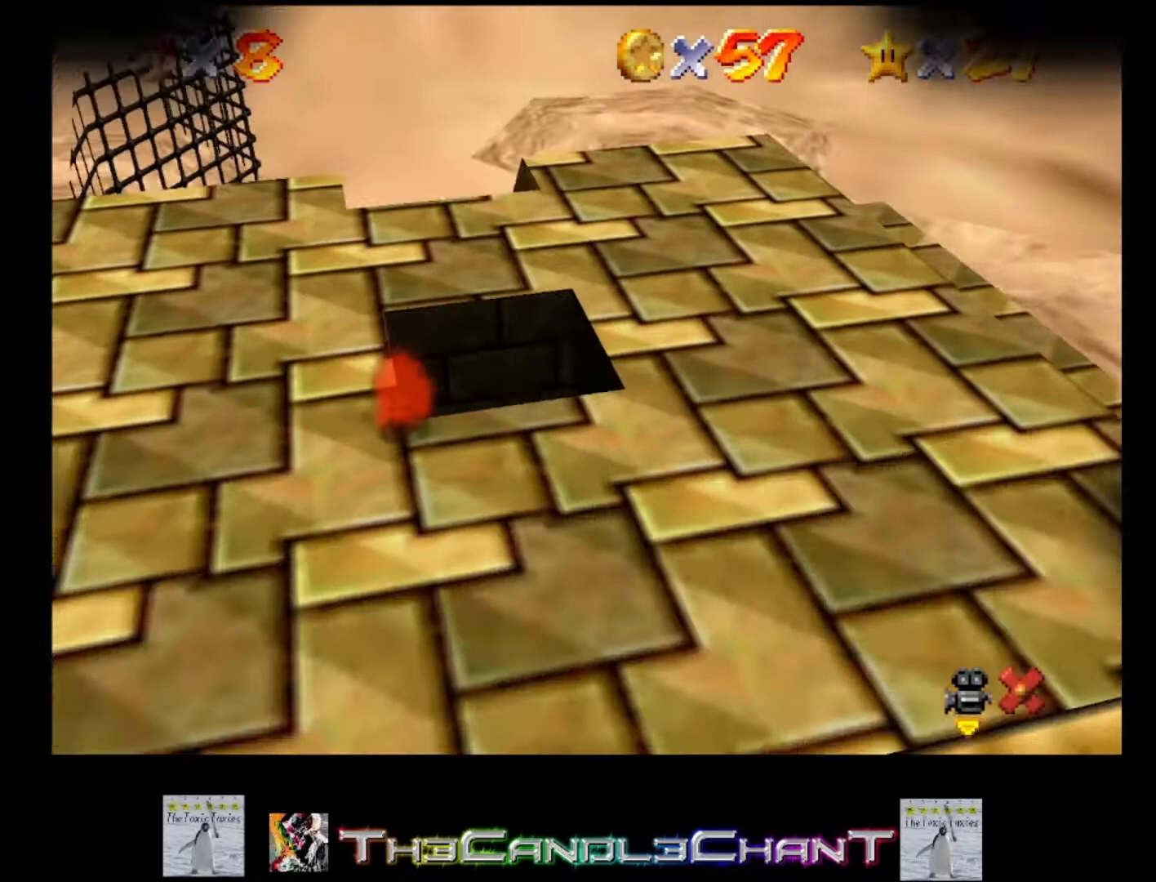
{"buttons": [], "left_stick": "center", "right_stick": "center", "events": []}
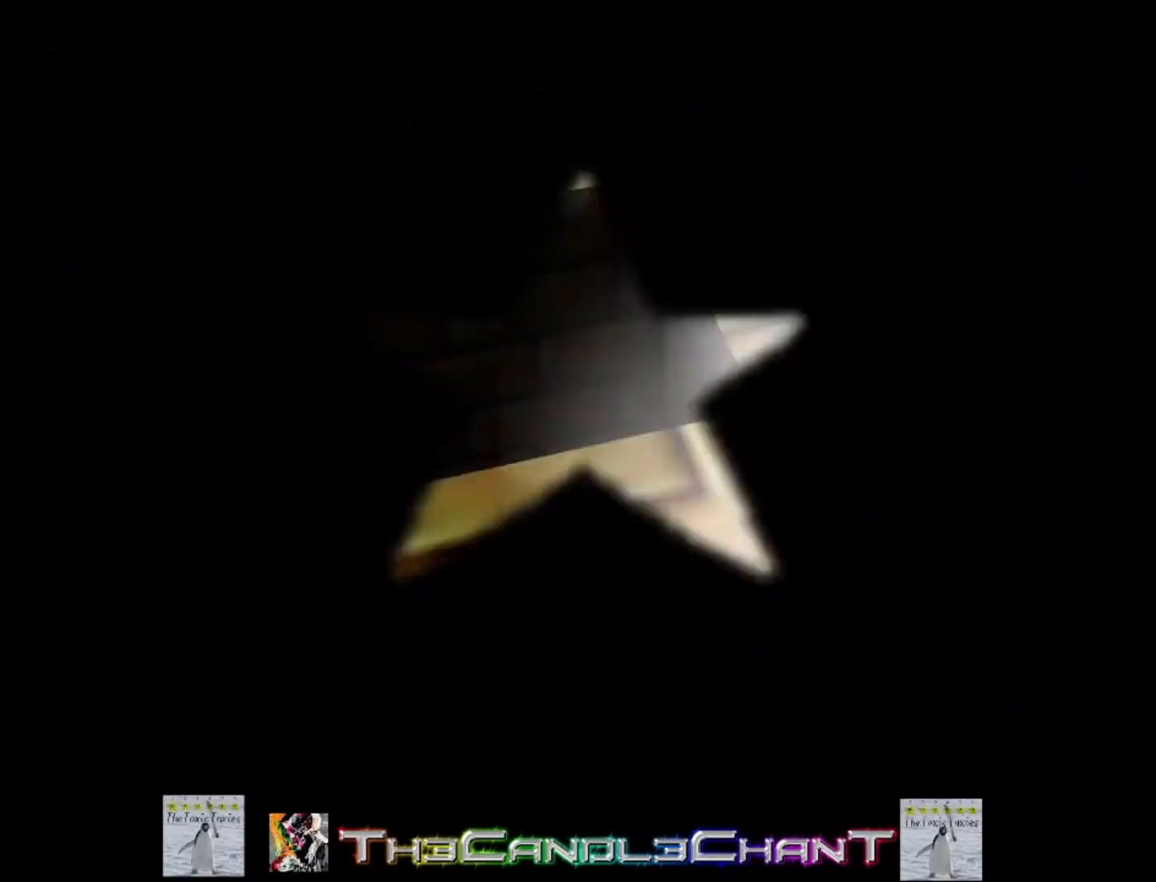
{"buttons": [], "left_stick": "center", "right_stick": "center", "events": []}
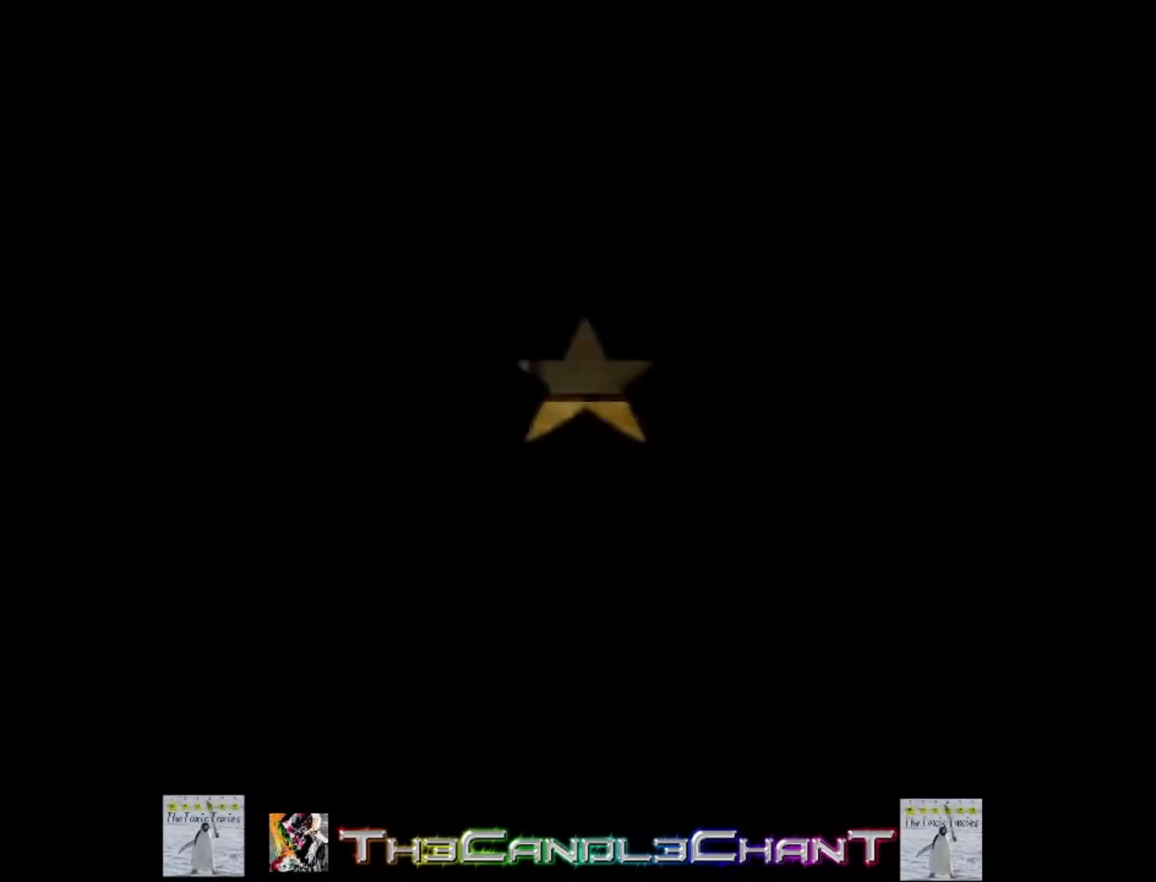
{"buttons": [], "left_stick": "center", "right_stick": "center", "events": []}
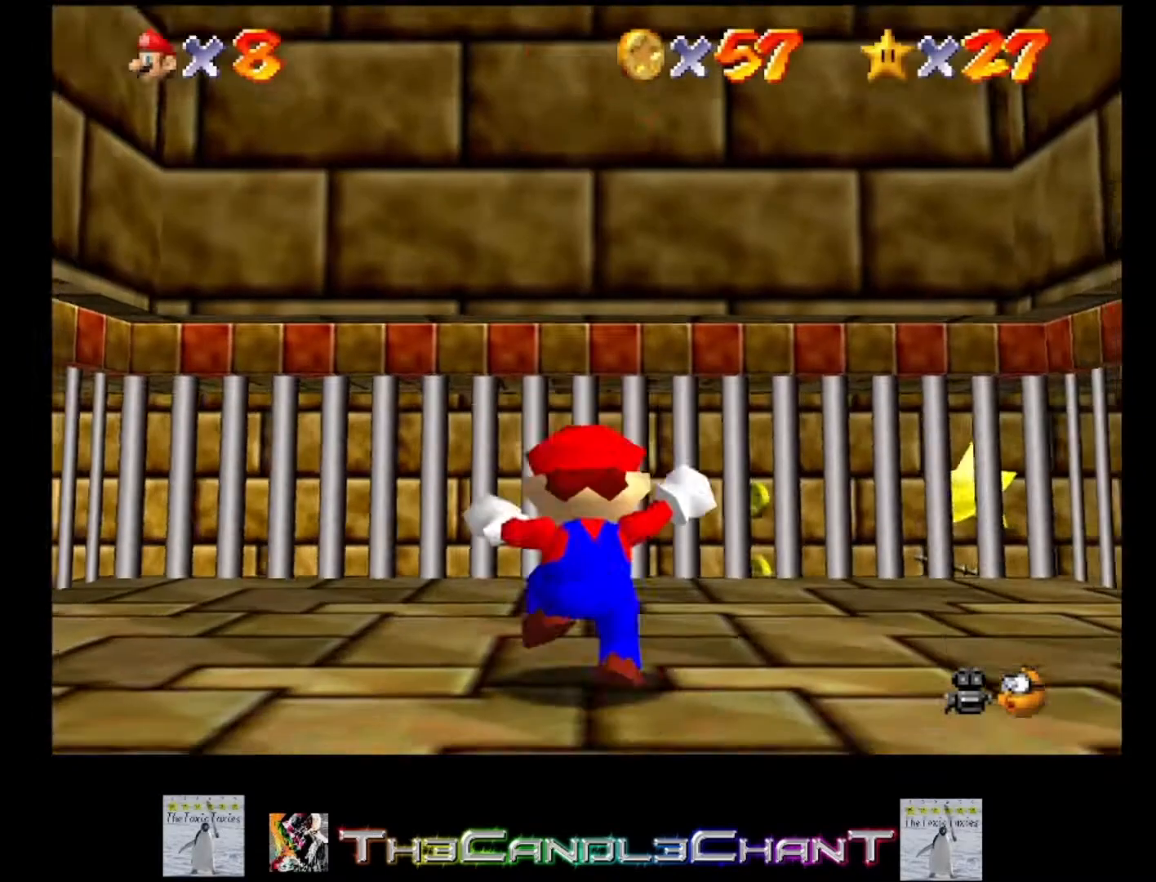
{"buttons": [], "left_stick": "center", "right_stick": "center", "events": []}
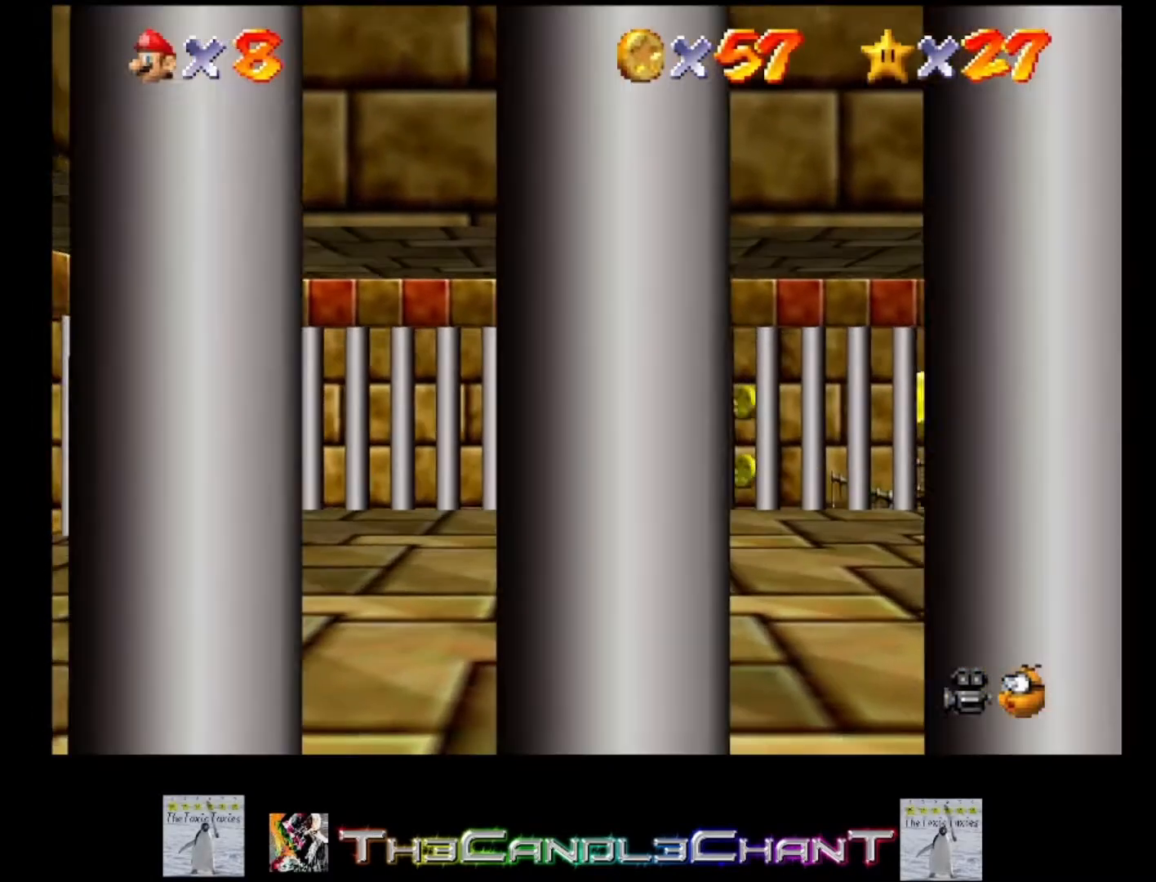
{"buttons": [], "left_stick": "up-right", "right_stick": "center", "events": [[133, "left_stick", "right"], [500, "left_stick", "up-right"]]}
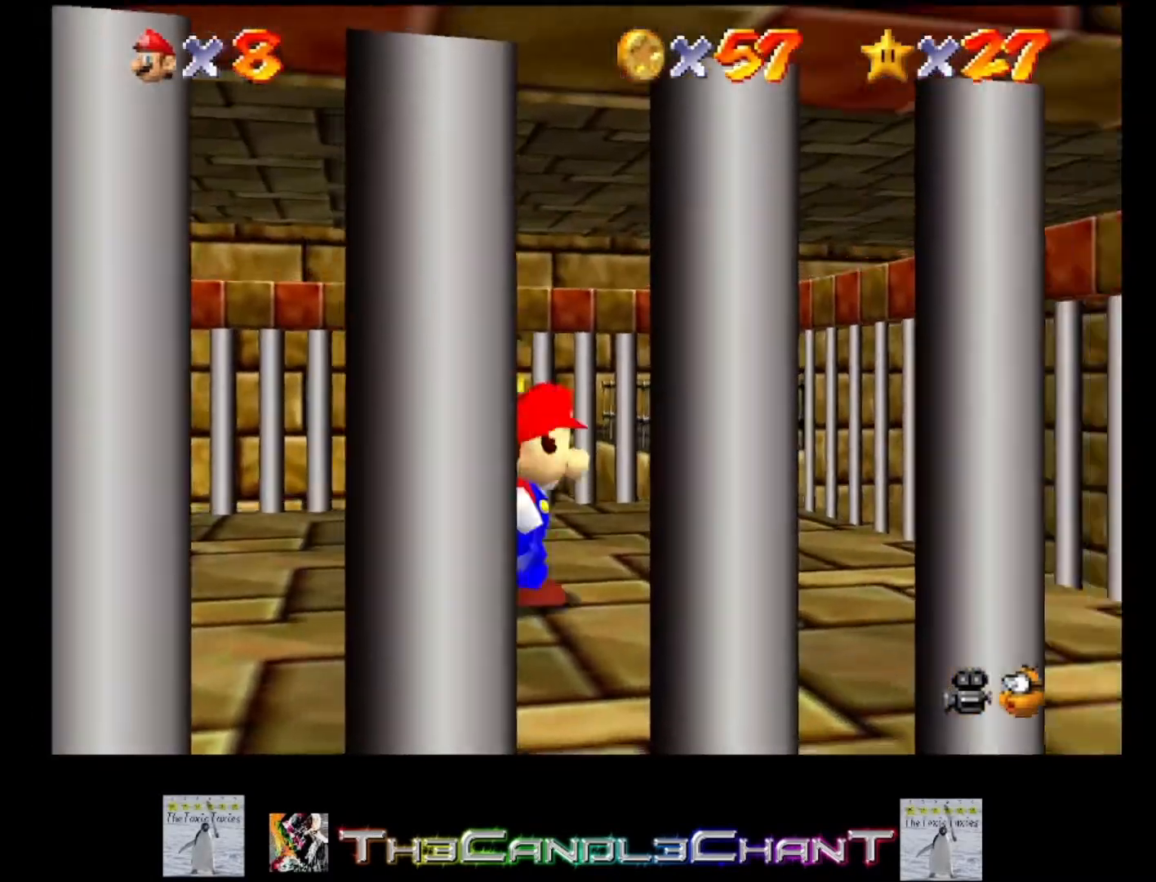
{"buttons": ["A"], "left_stick": "up", "right_stick": "center", "events": [[33, "left_stick", "up"], [333, "A", "down"]]}
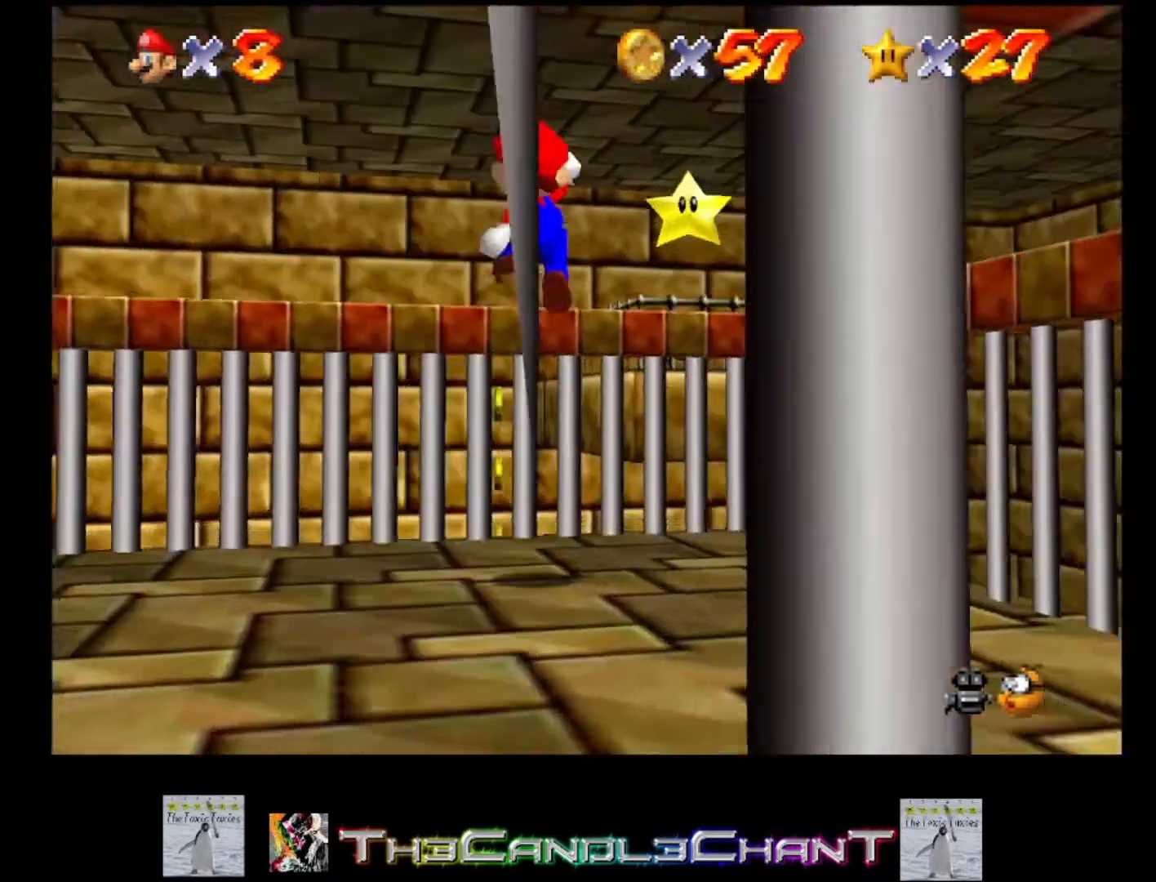
{"buttons": [], "left_stick": "up", "right_stick": "center", "events": [[500, "A", "up"]]}
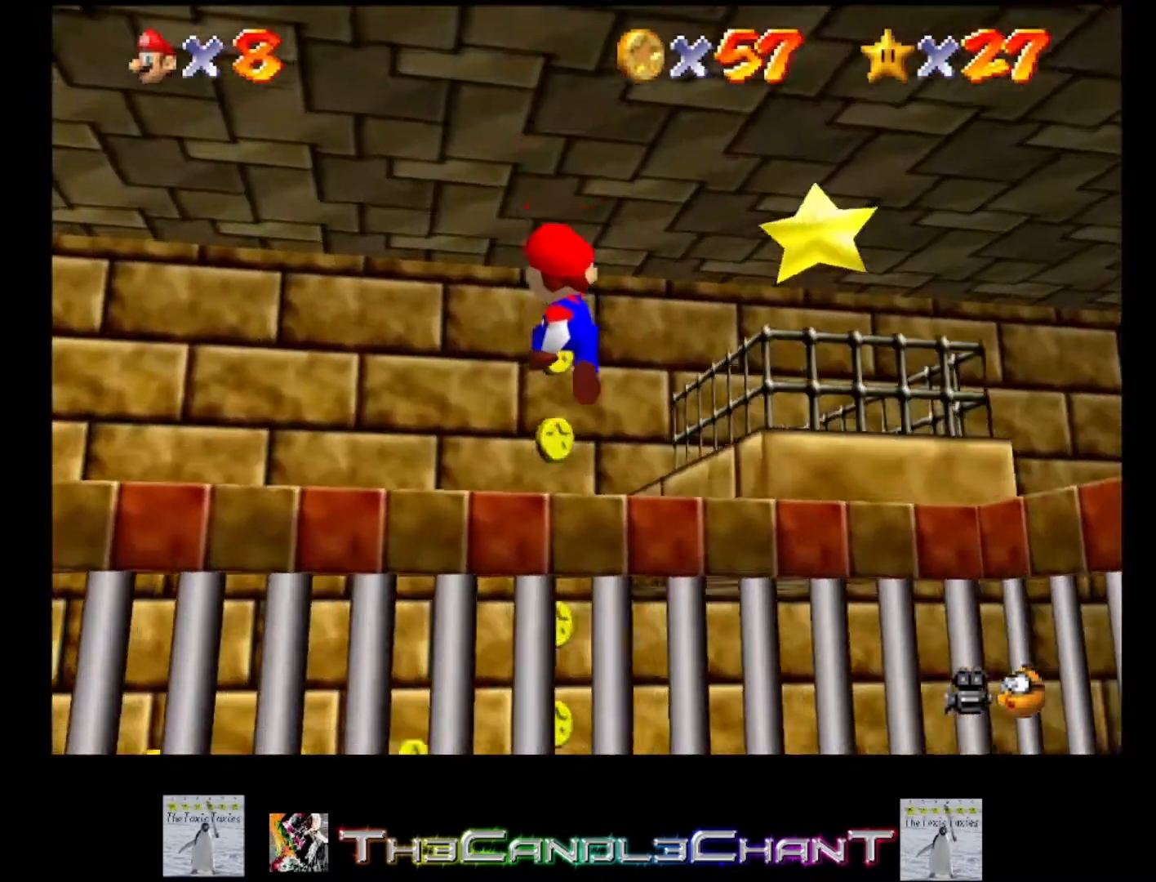
{"buttons": [], "left_stick": "center", "right_stick": "center", "events": [[133, "left_stick", "center"]]}
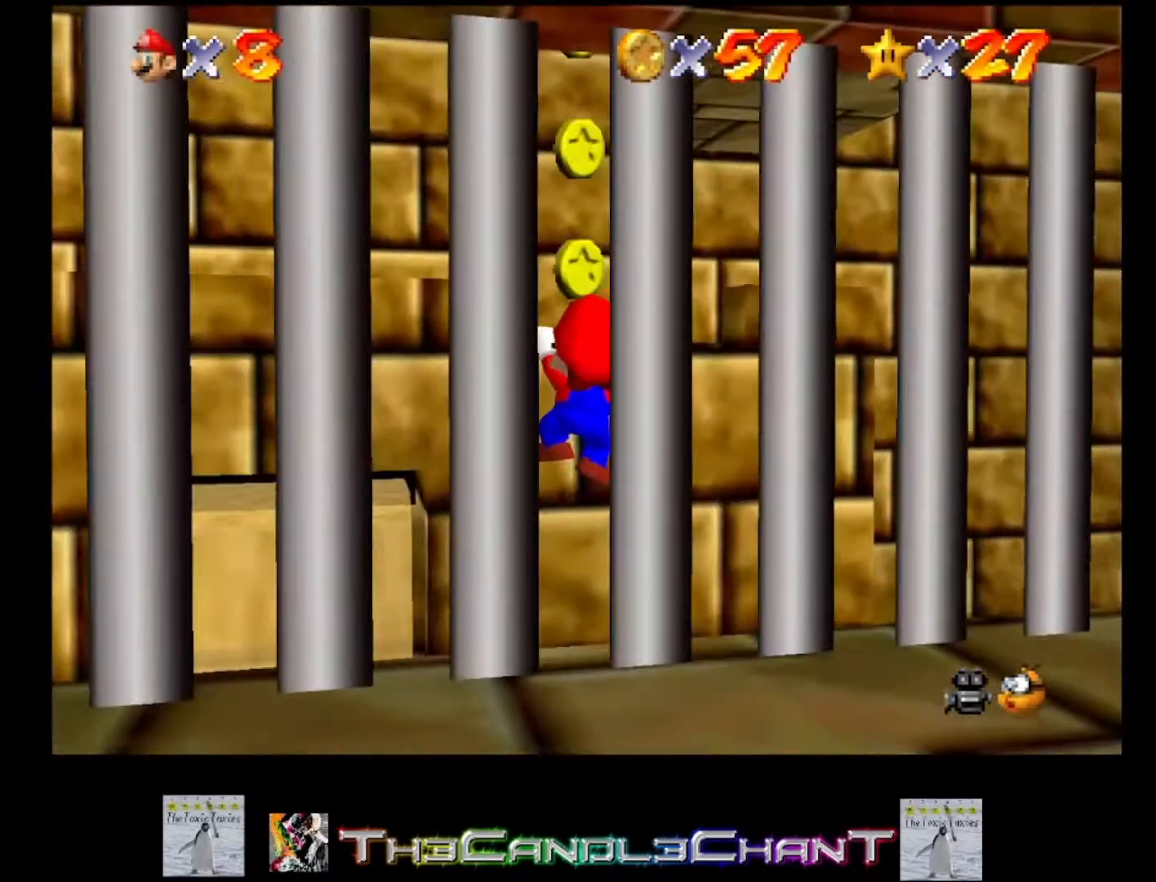
{"buttons": ["A"], "left_stick": "center", "right_stick": "center", "events": [[333, "A", "down"]]}
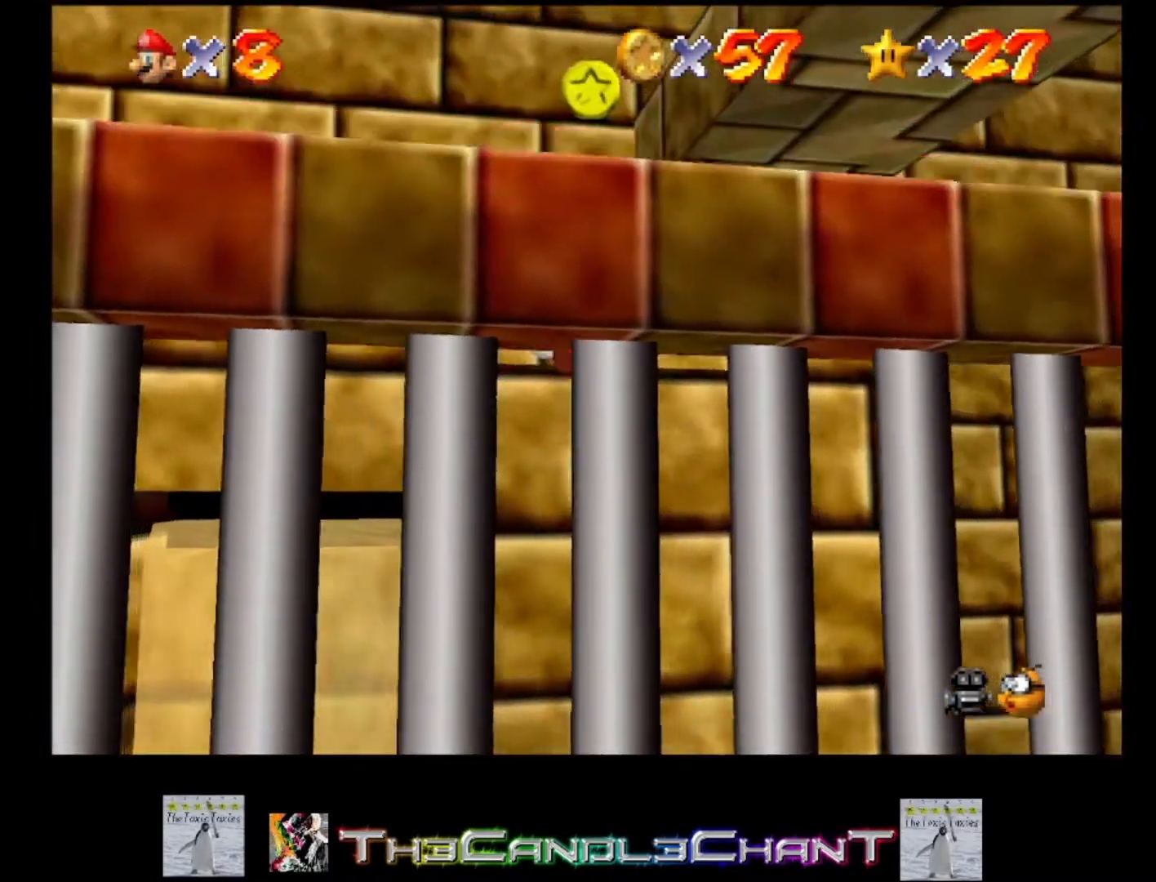
{"buttons": ["A"], "left_stick": "up", "right_stick": "center", "events": [[167, "A", "up"], [167, "left_stick", "up"], [500, "A", "down"]]}
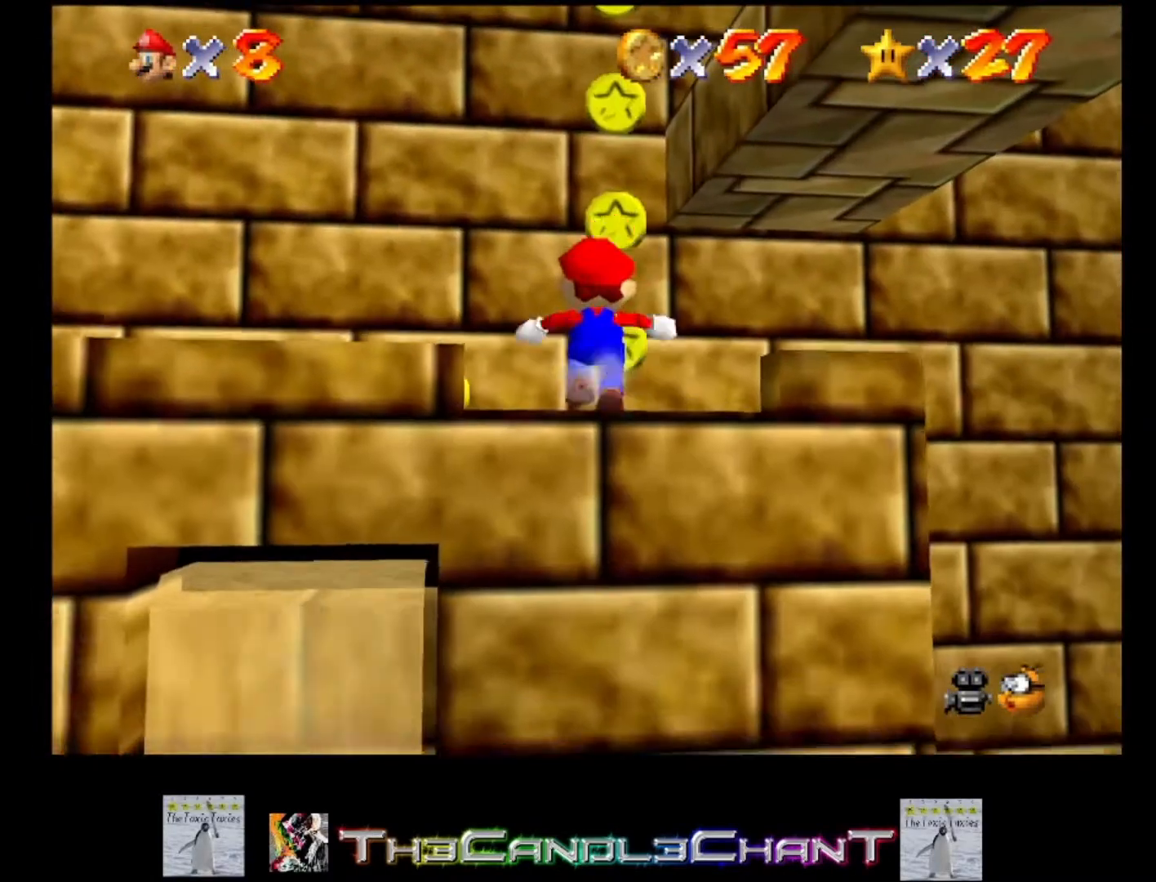
{"buttons": ["A"], "left_stick": "center", "right_stick": "center", "events": [[167, "left_stick", "center"]]}
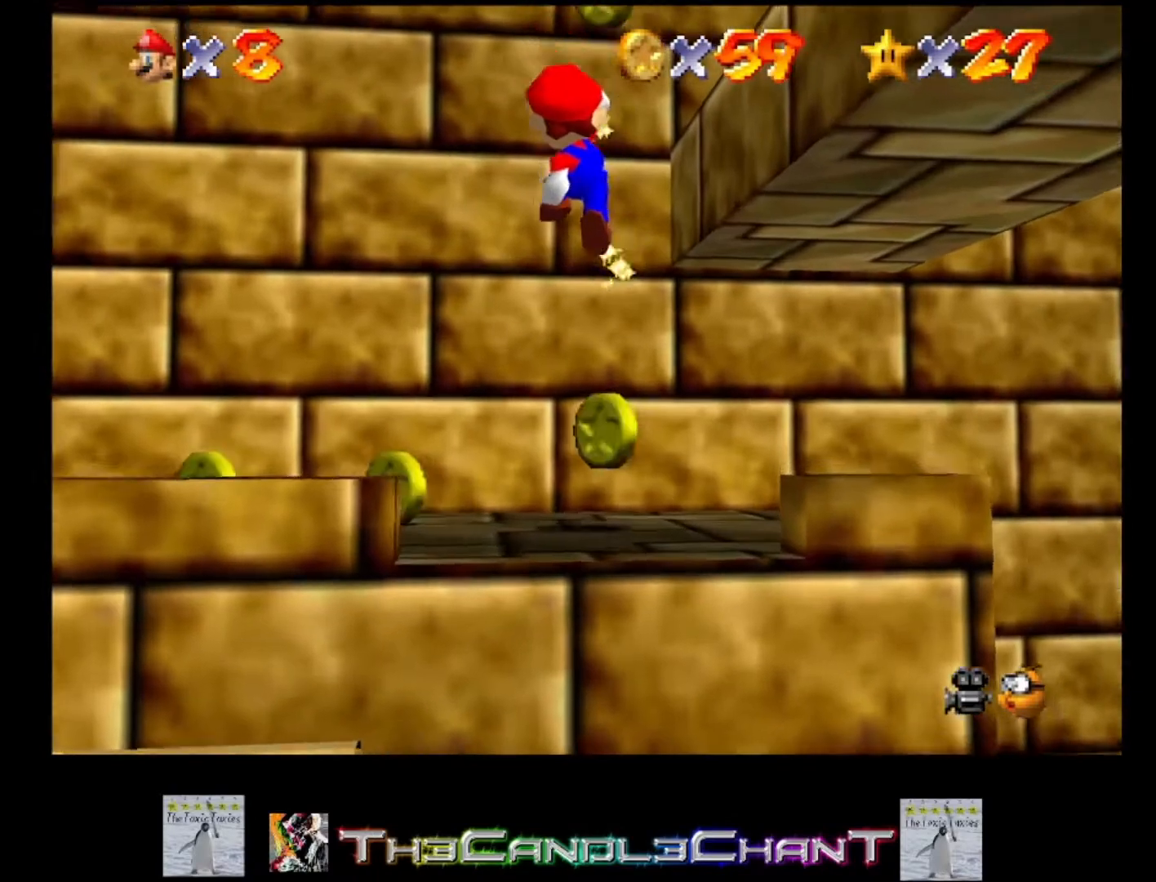
{"buttons": ["A"], "left_stick": "center", "right_stick": "center", "events": [[100, "A", "up"], [267, "A", "down"]]}
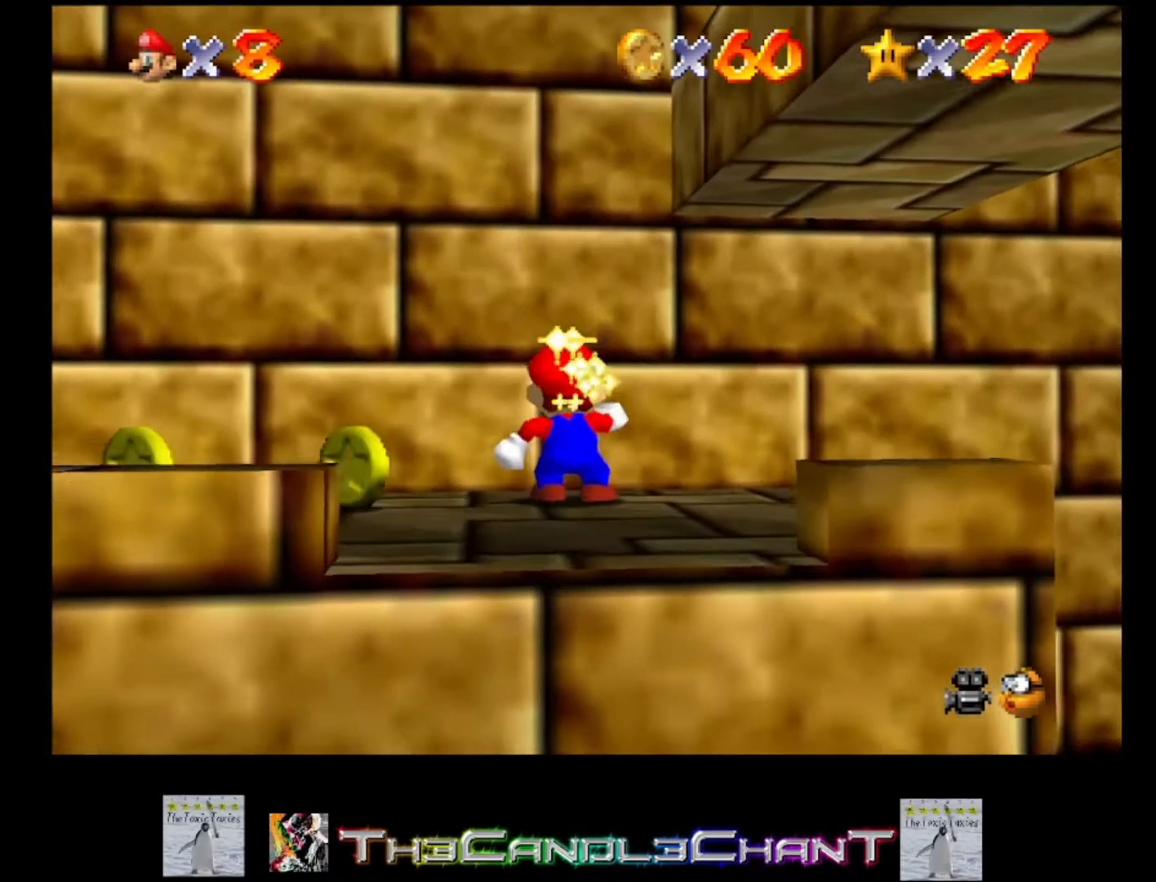
{"buttons": [], "left_stick": "down-left", "right_stick": "center", "events": [[233, "A", "up"], [467, "left_stick", "down-left"]]}
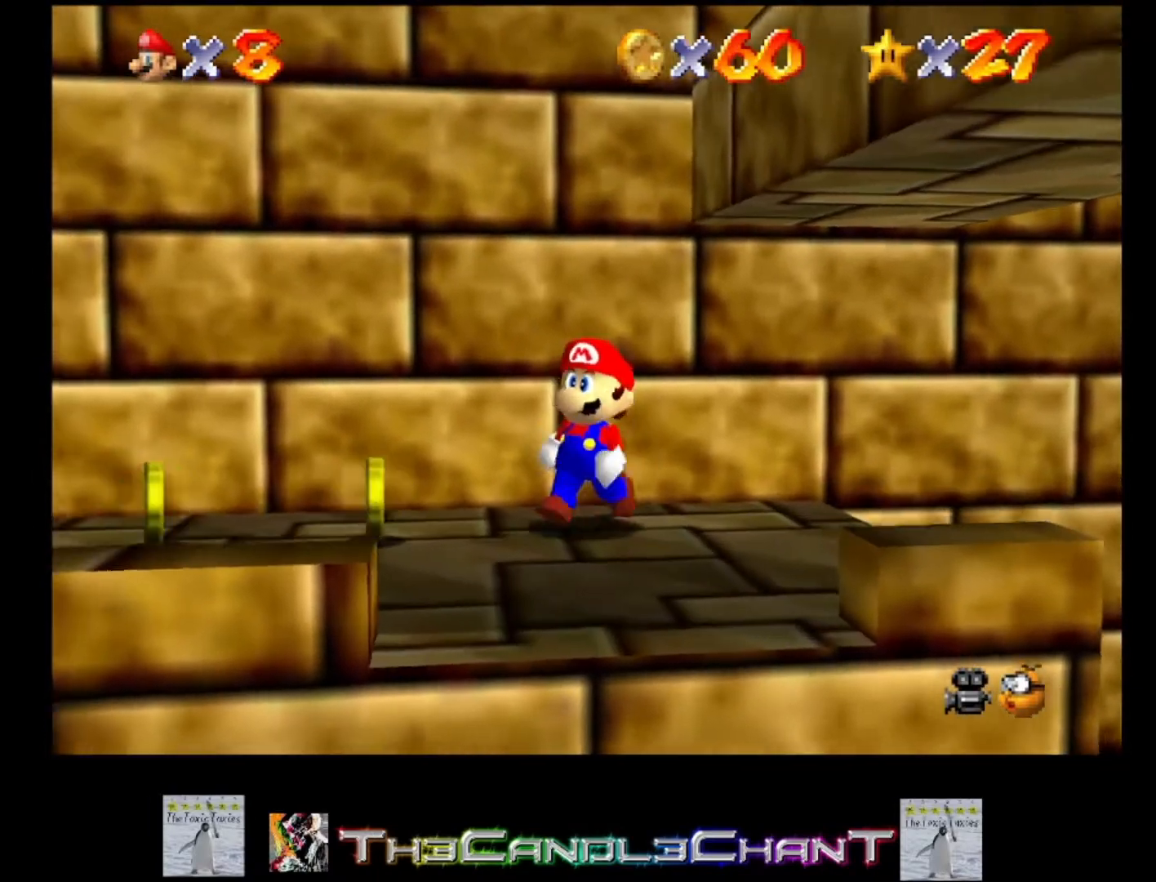
{"buttons": [], "left_stick": "left", "right_stick": "center", "events": [[33, "left_stick", "down"], [233, "left_stick", "down-left"], [400, "left_stick", "left"]]}
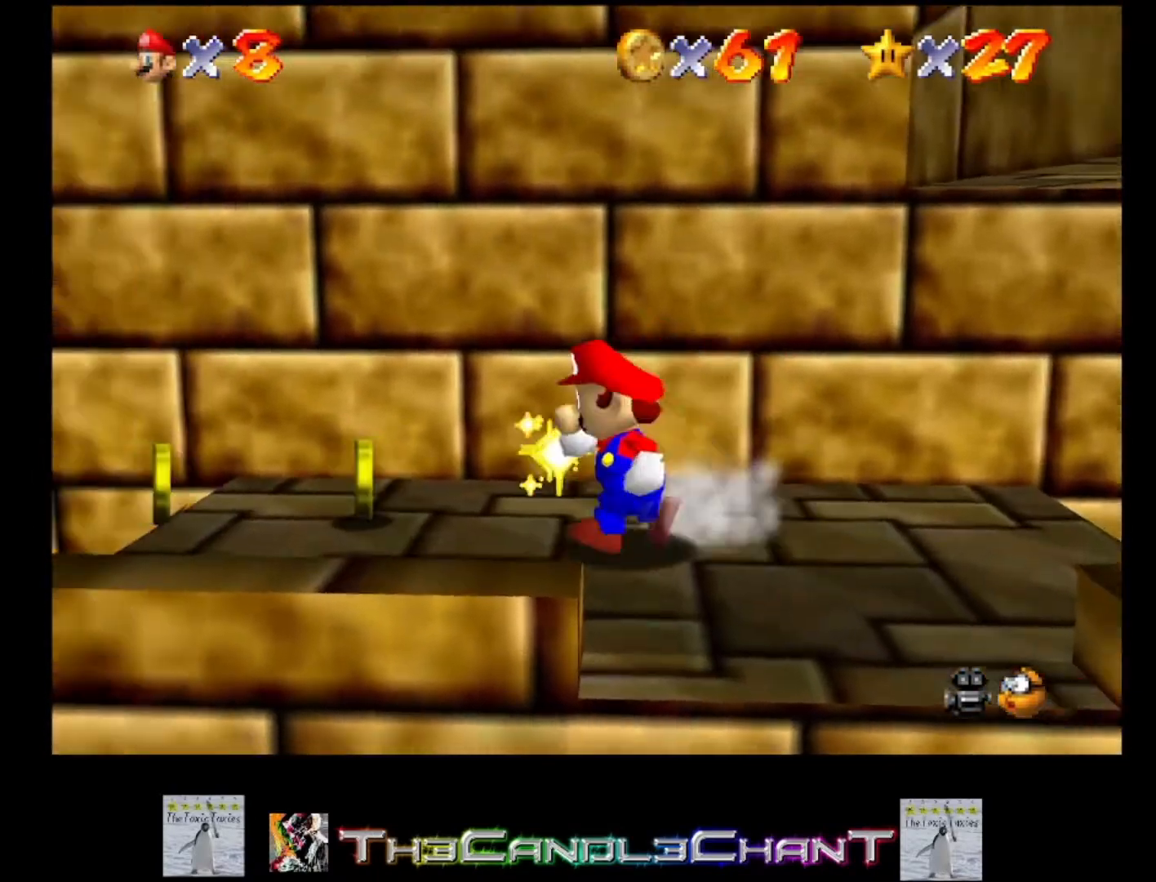
{"buttons": [], "left_stick": "right", "right_stick": "center", "events": [[267, "left_stick", "up-left"], [400, "left_stick", "right"]]}
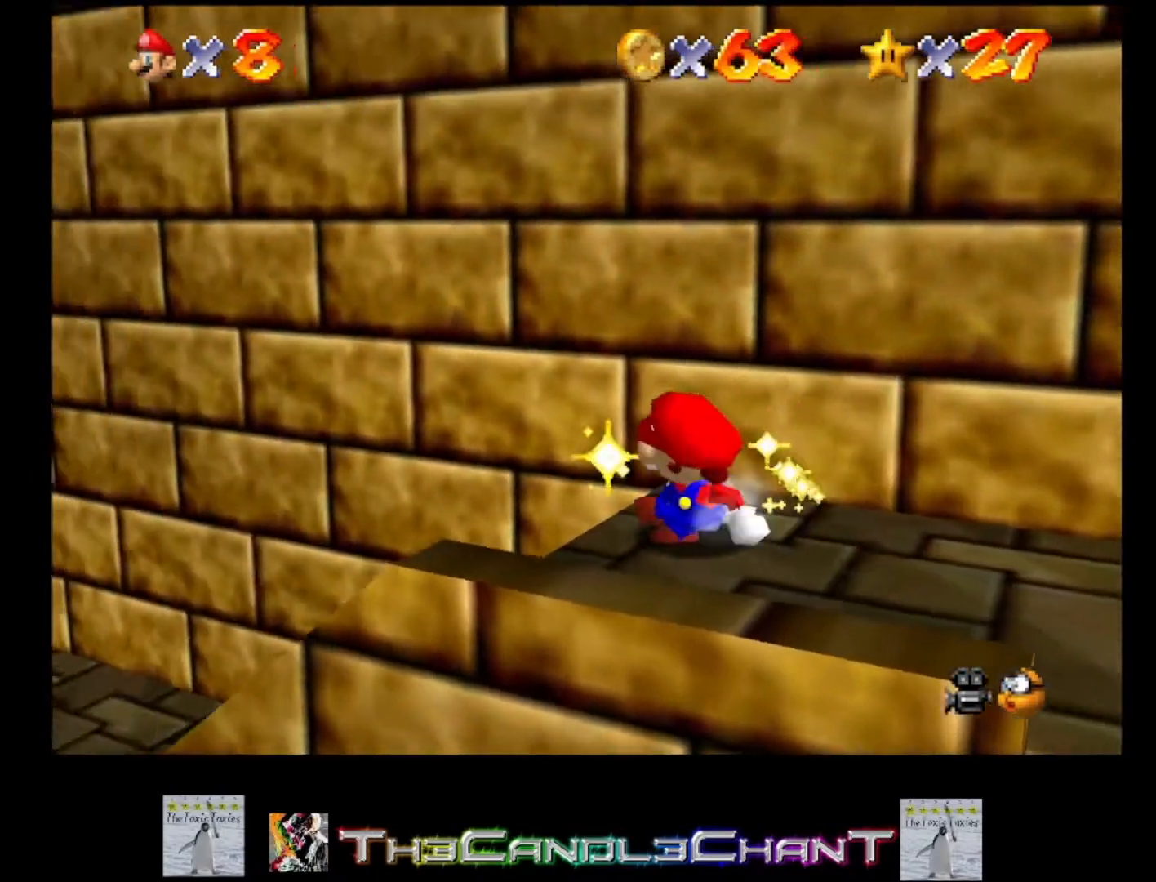
{"buttons": [], "left_stick": "right", "right_stick": "center", "events": []}
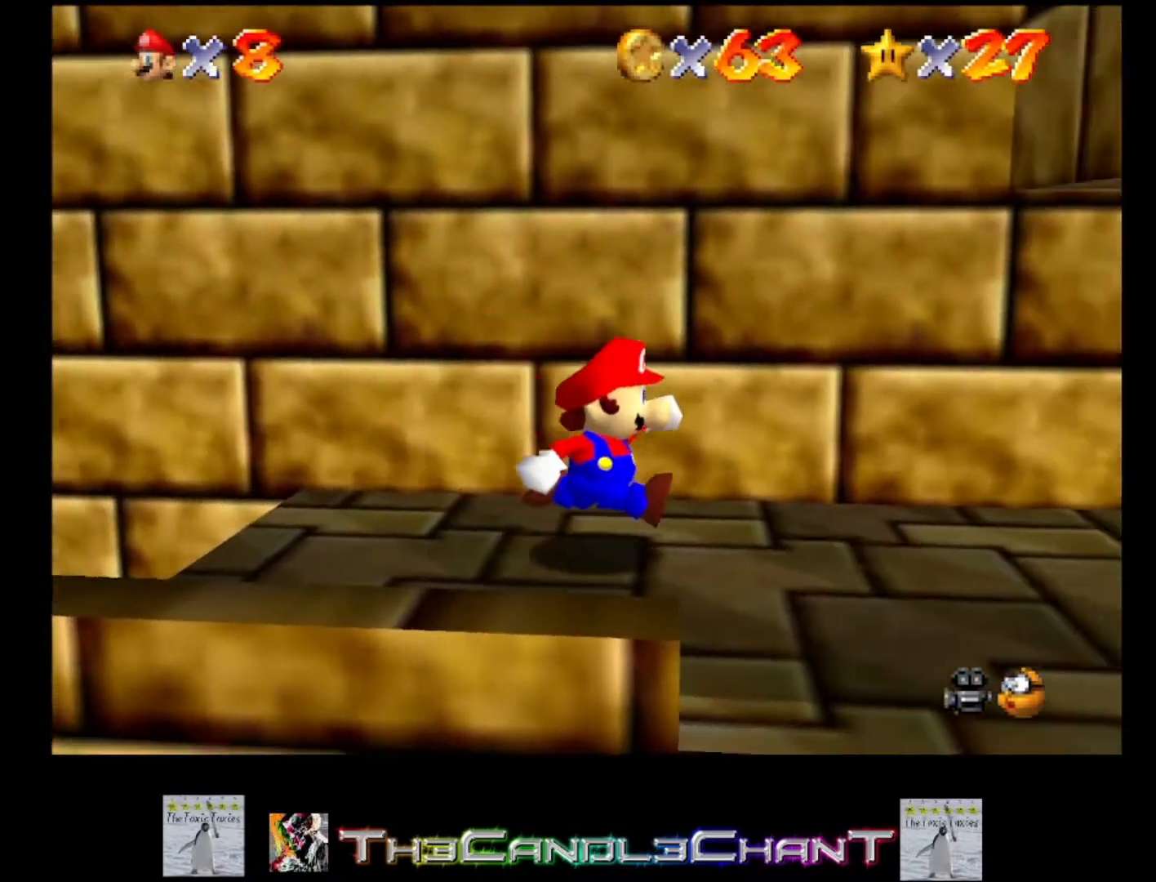
{"buttons": [], "left_stick": "up-right", "right_stick": "center", "events": [[100, "left_stick", "center"], [467, "left_stick", "up-right"]]}
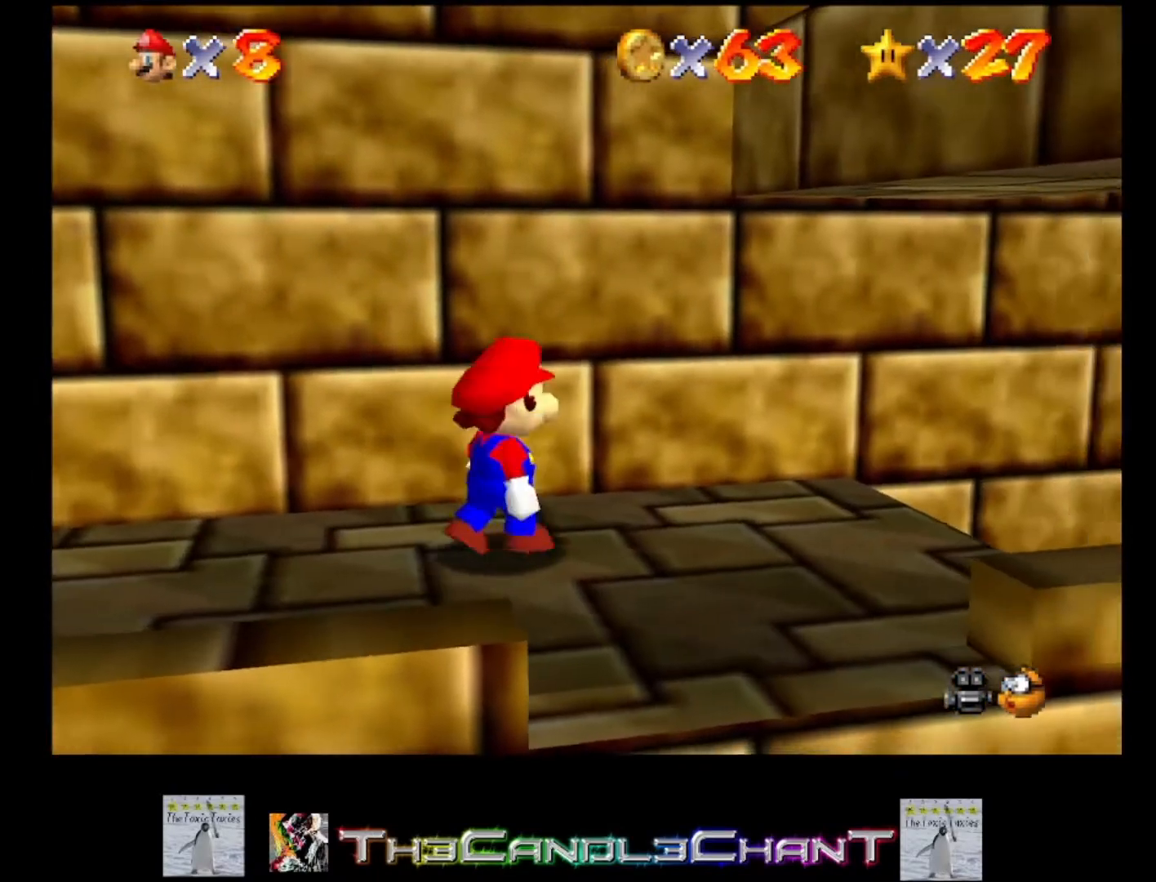
{"buttons": [], "left_stick": "down", "right_stick": "center", "events": [[333, "left_stick", "center"], [467, "left_stick", "down"]]}
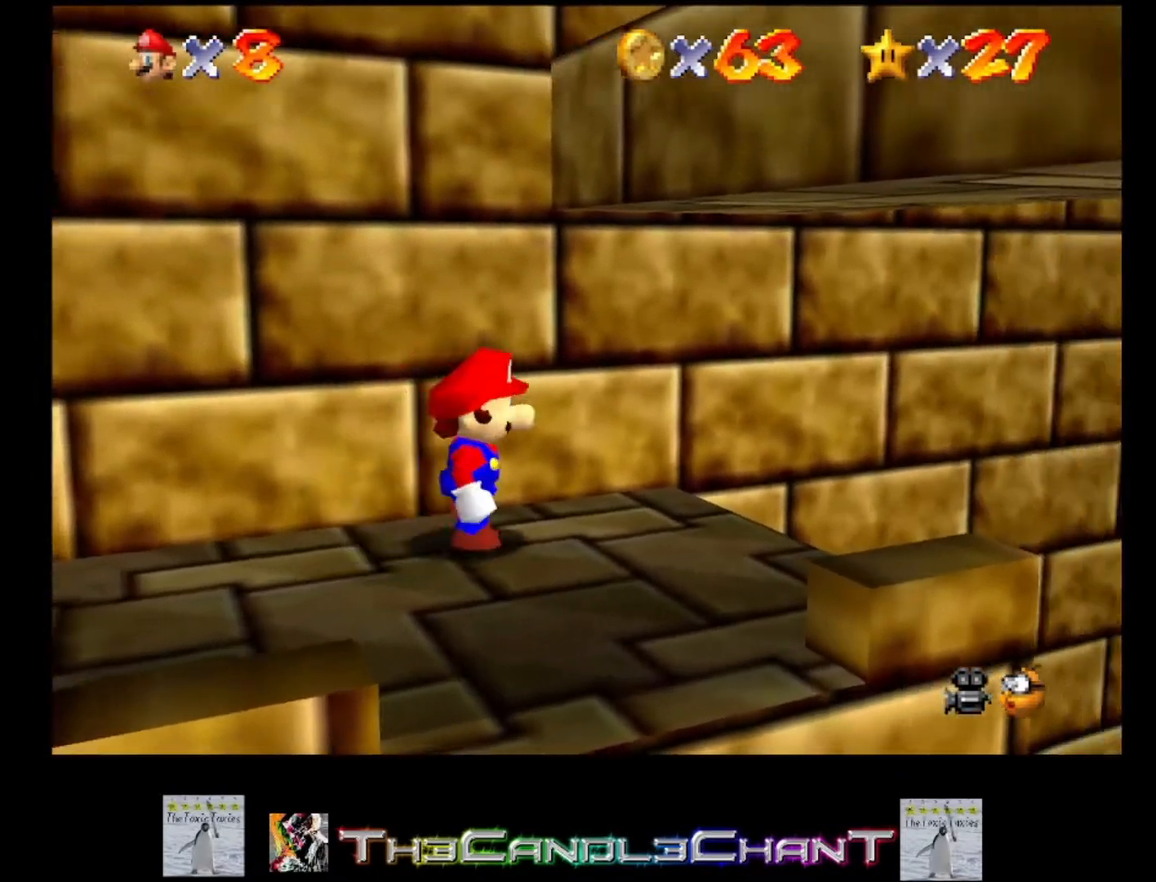
{"buttons": [], "left_stick": "down-left", "right_stick": "center", "events": [[33, "left_stick", "down-left"]]}
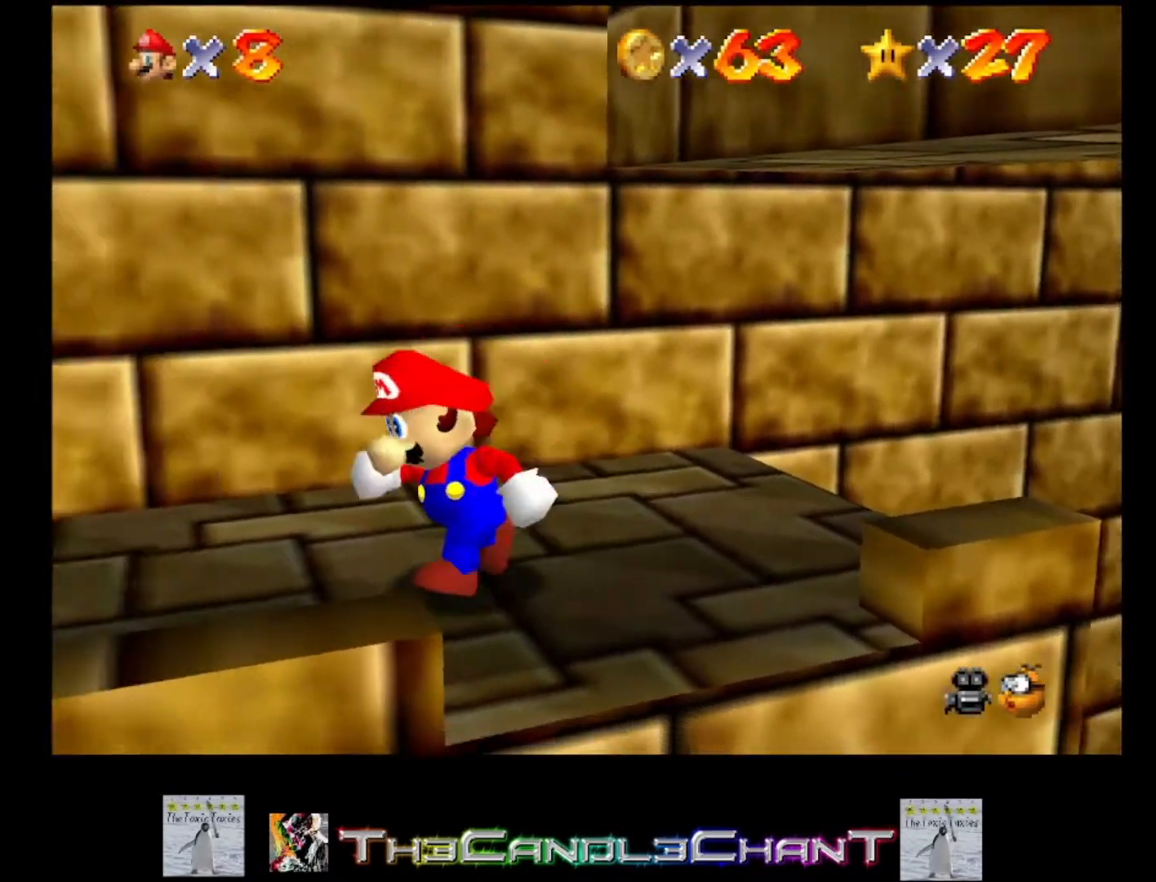
{"buttons": ["A"], "left_stick": "up-right", "right_stick": "center", "events": [[167, "left_stick", "right"], [300, "A", "down"], [367, "left_stick", "up-right"]]}